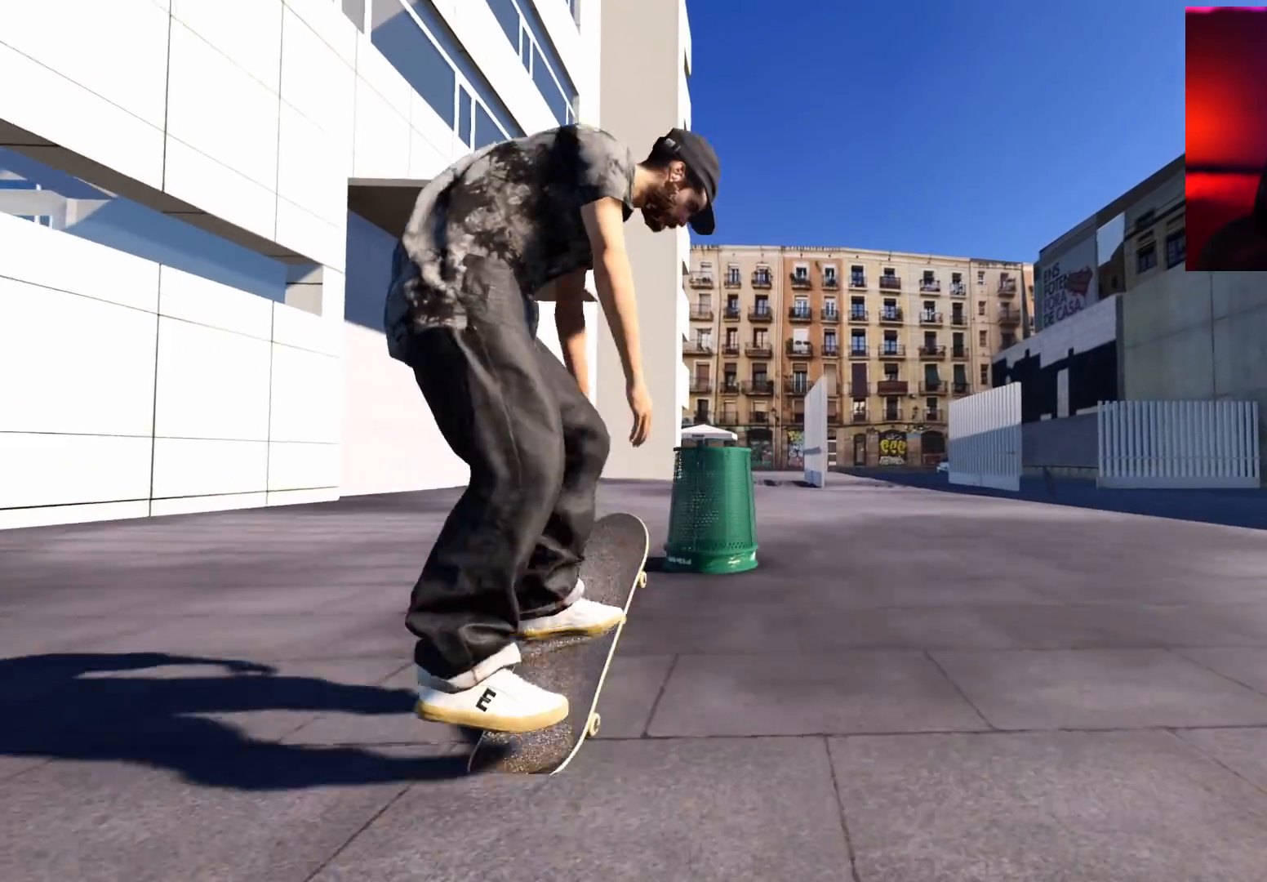
Gameplay with a controller (Xbox layout); each line is a JSON object with the inputs held at the frame after it. "events" lists button and stick changes between this image and that frame as [ms after this image, input, new state], when the widget could be followed in between. Not read: L3 R3.
{"buttons": ["R2"], "left_stick": "up-right", "right_stick": "up-left", "events": [[117, "right_stick", "up-left"], [333, "left_stick", "up-right"]]}
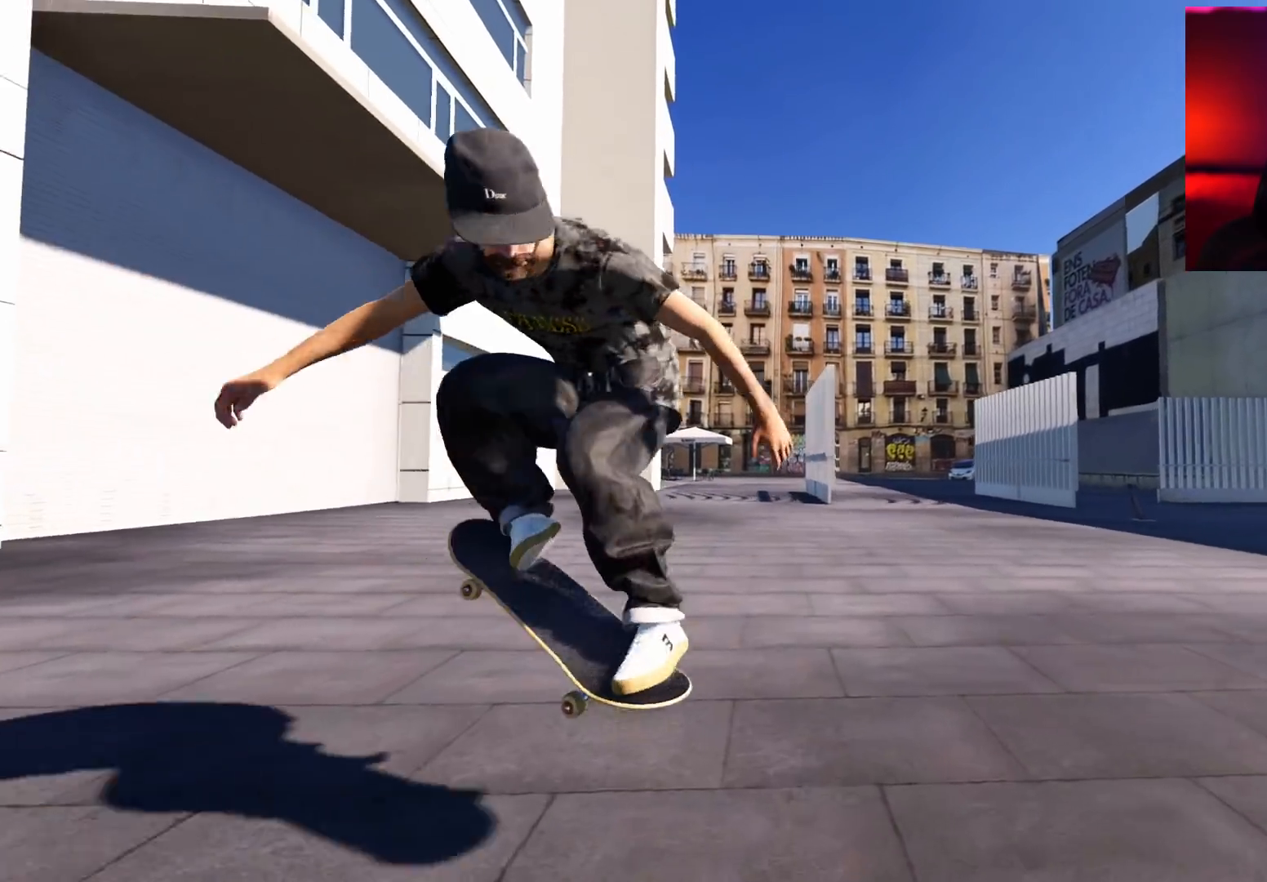
{"buttons": ["R2"], "left_stick": "center", "right_stick": "center", "events": [[67, "right_stick", "center"], [83, "left_stick", "center"], [350, "R2", "up"], [417, "R2", "down"]]}
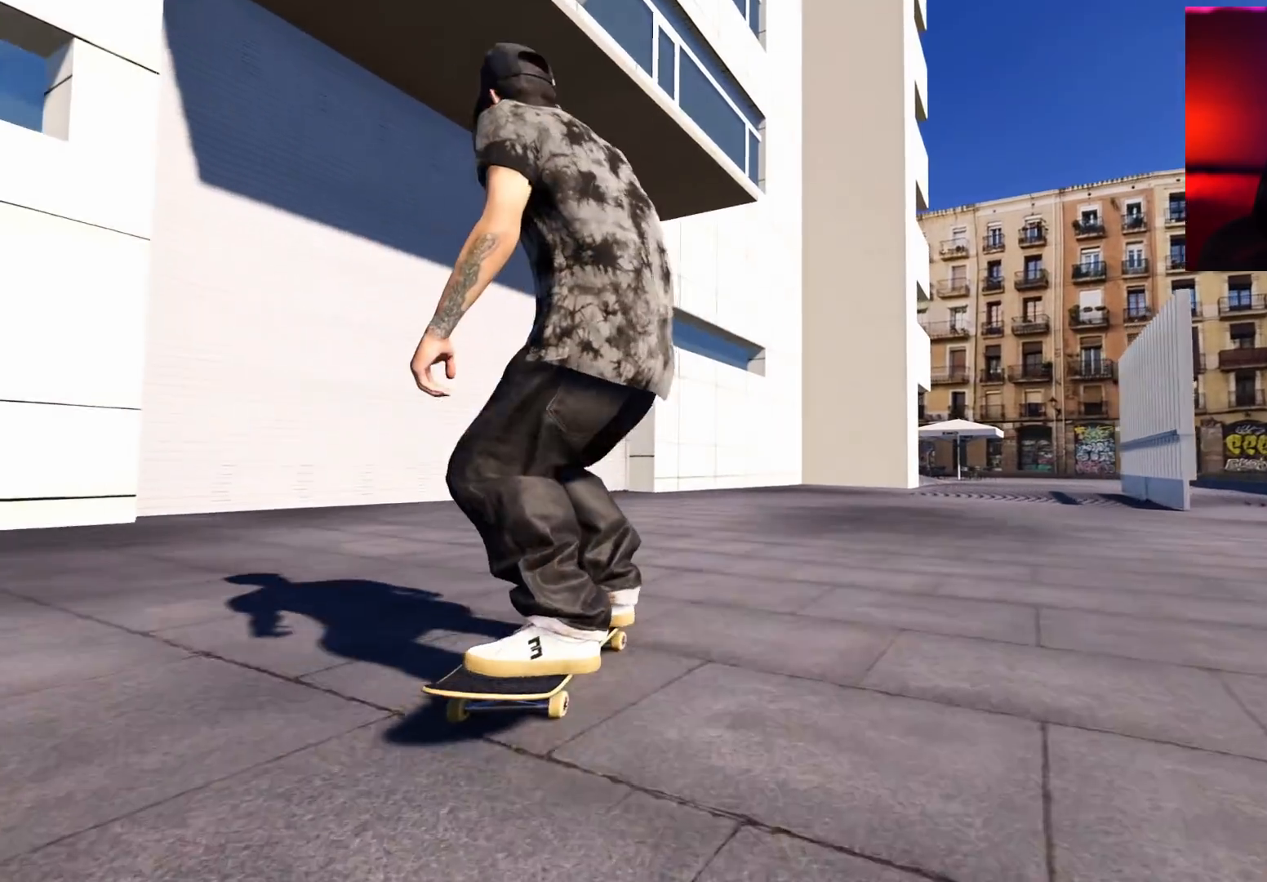
{"buttons": ["R2"], "left_stick": "center", "right_stick": "center", "events": [[117, "R2", "up"], [350, "R2", "down"]]}
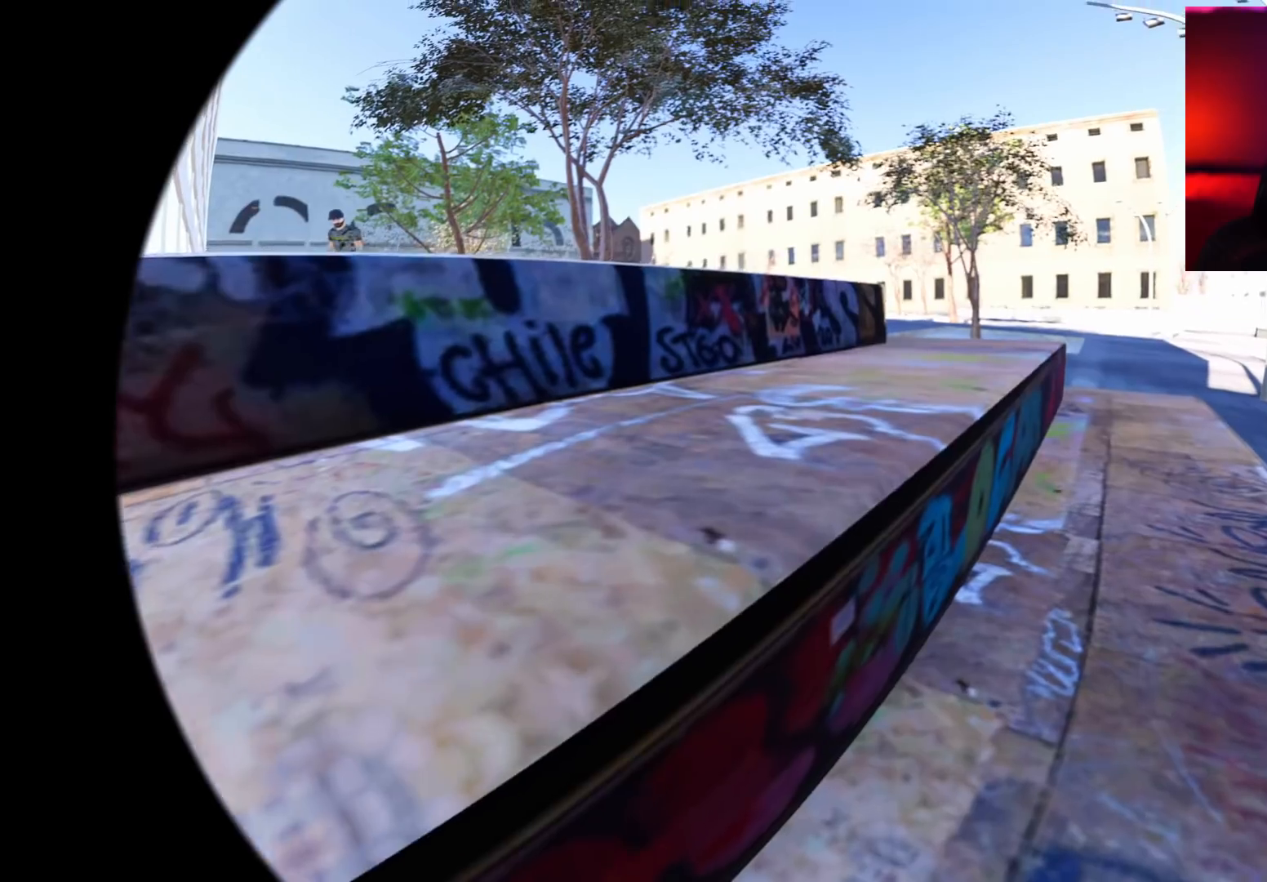
{"buttons": ["R2"], "left_stick": "center", "right_stick": "center", "events": []}
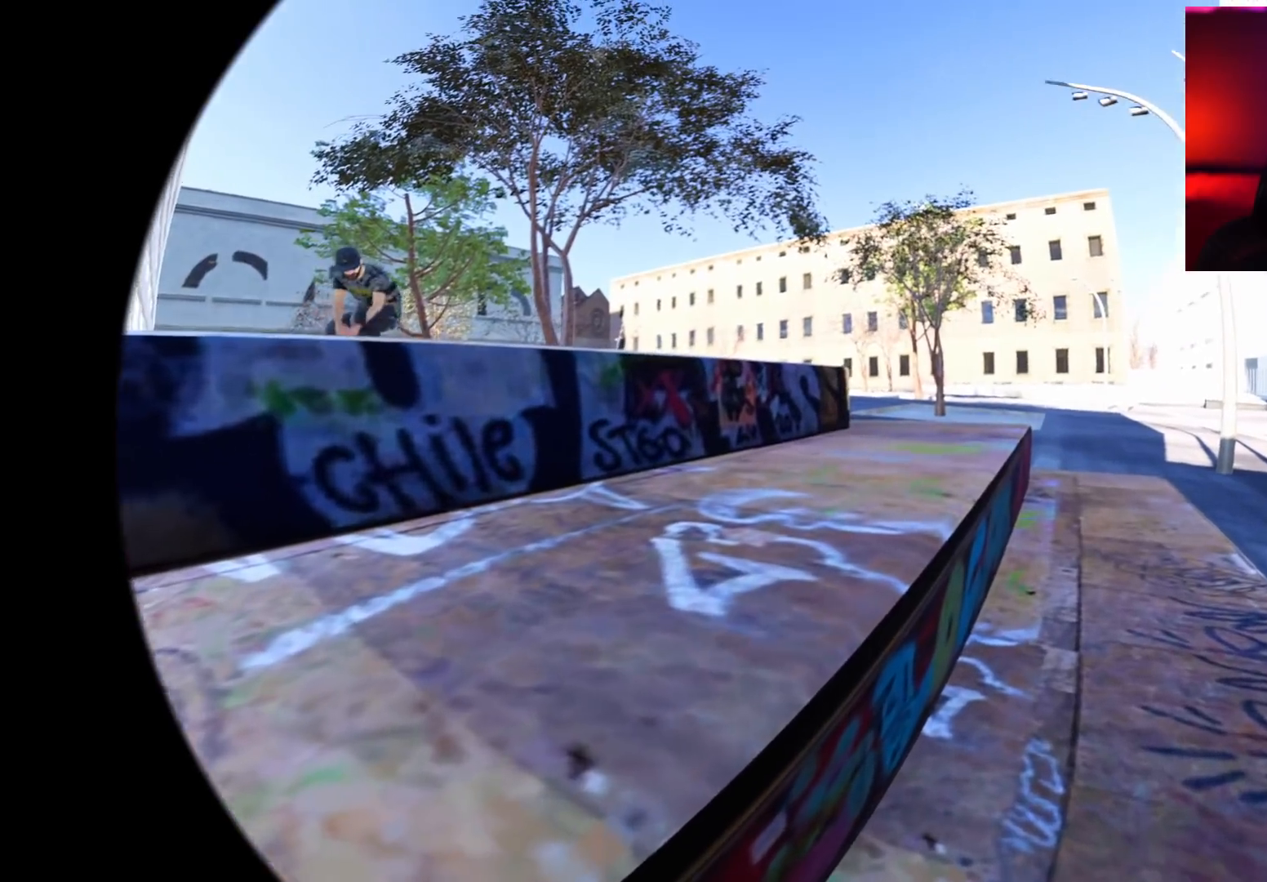
{"buttons": ["R2"], "left_stick": "center", "right_stick": "center", "events": []}
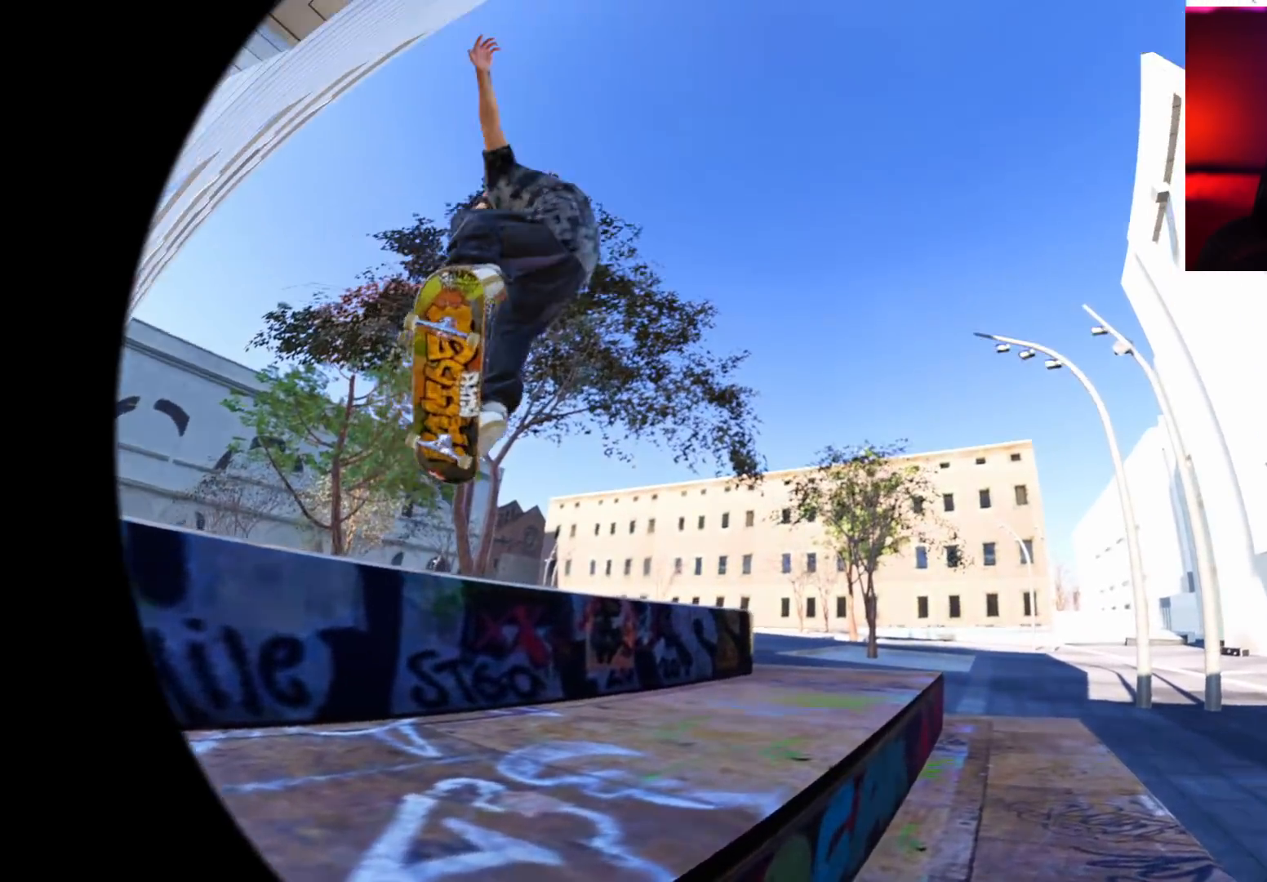
{"buttons": ["R2"], "left_stick": "center", "right_stick": "center", "events": []}
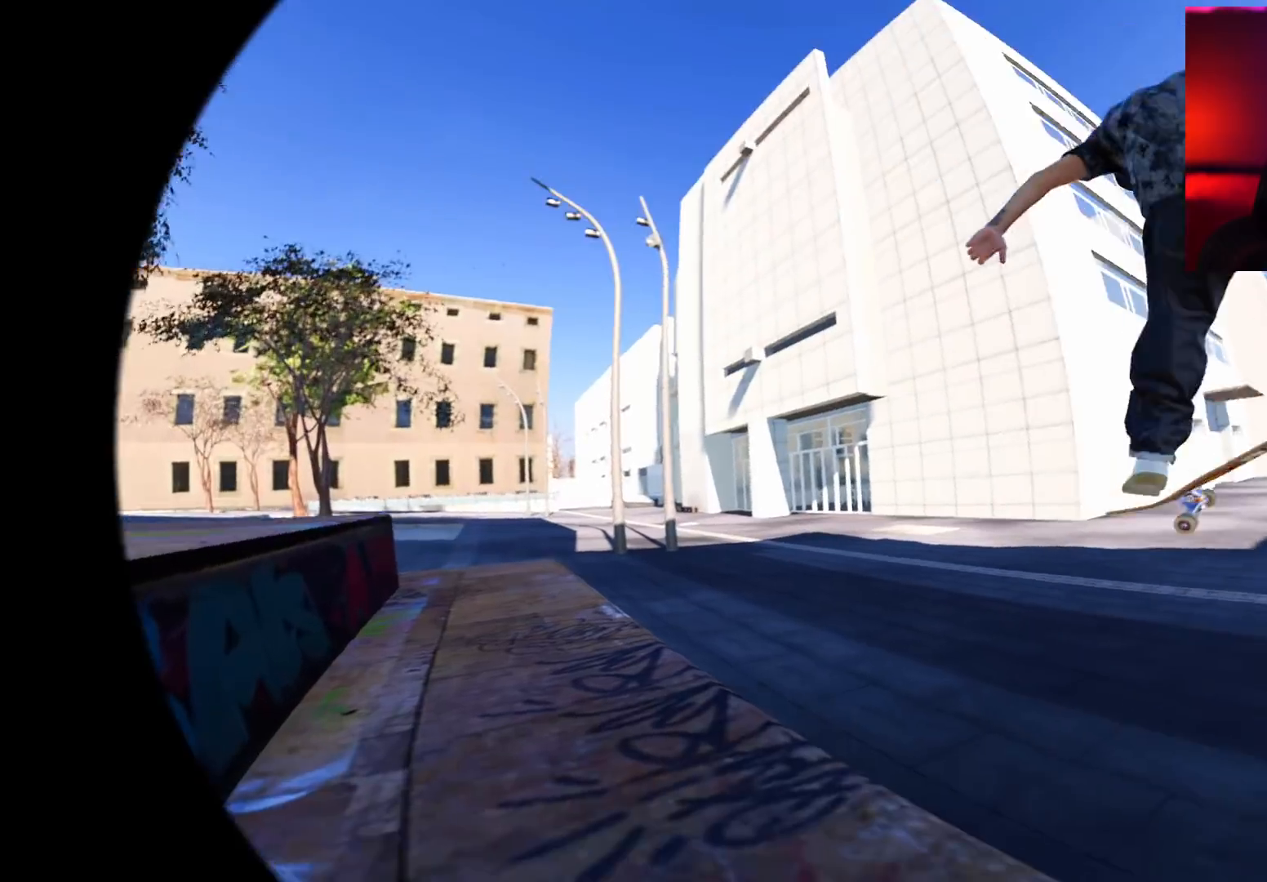
{"buttons": ["R2"], "left_stick": "center", "right_stick": "center", "events": []}
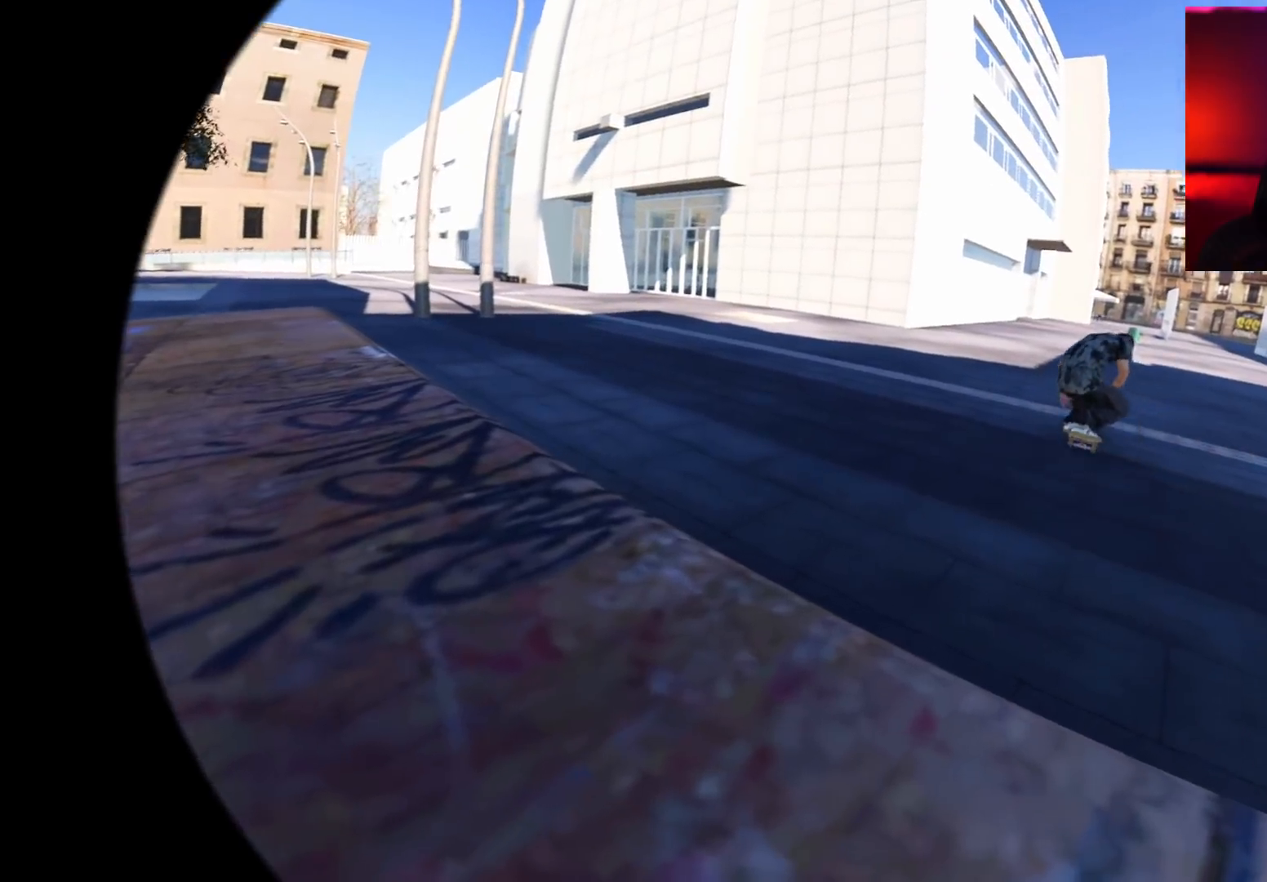
{"buttons": ["R2"], "left_stick": "center", "right_stick": "center", "events": []}
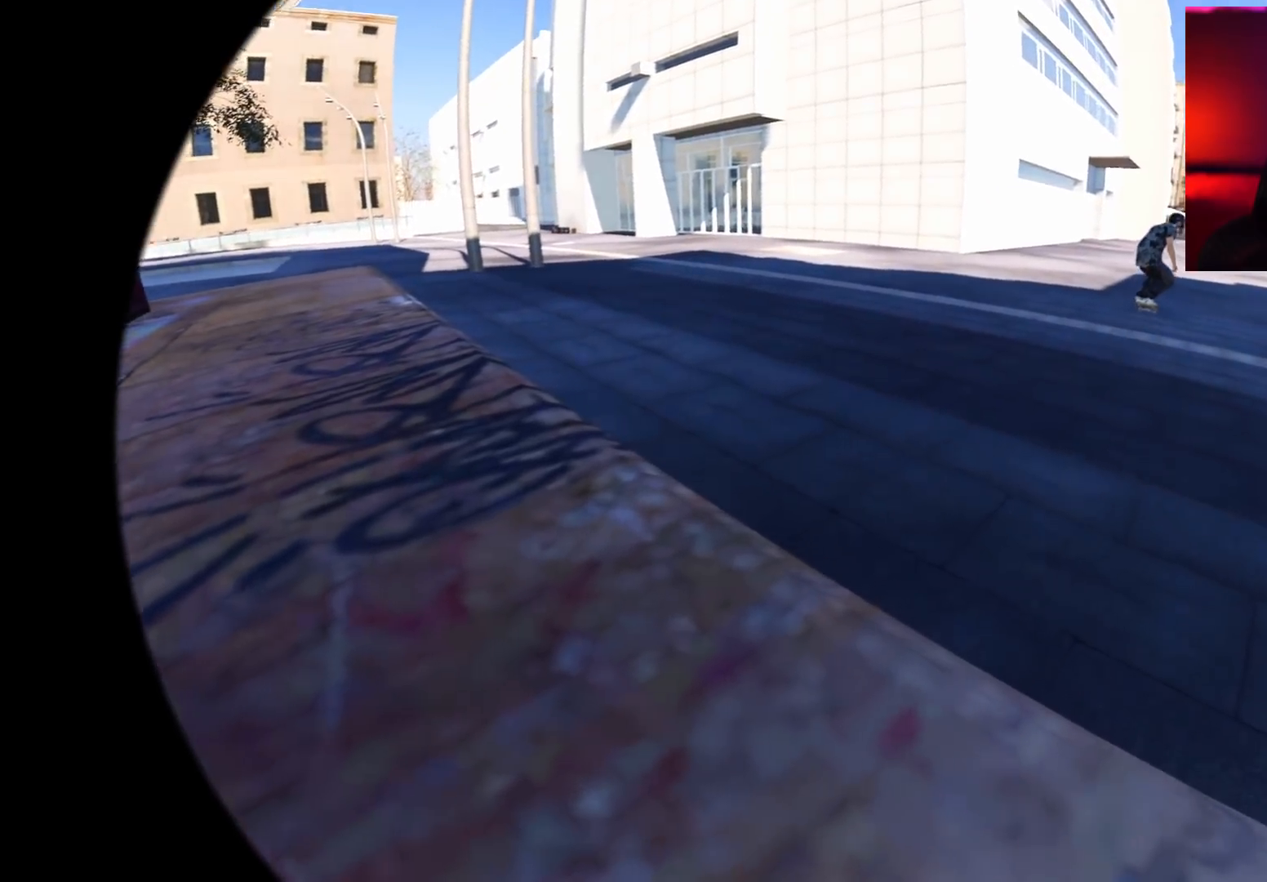
{"buttons": ["R2"], "left_stick": "center", "right_stick": "center", "events": []}
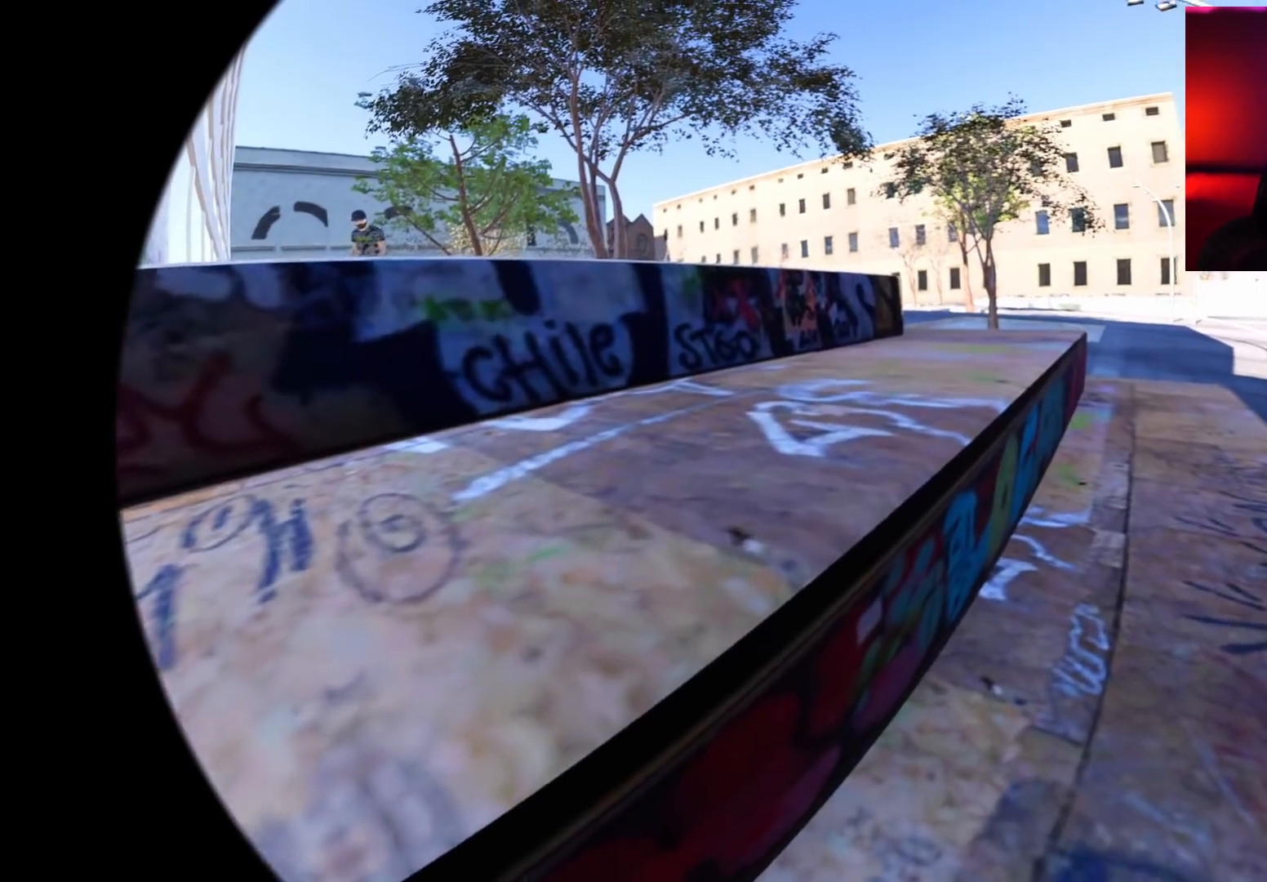
{"buttons": ["R2"], "left_stick": "center", "right_stick": "center", "events": []}
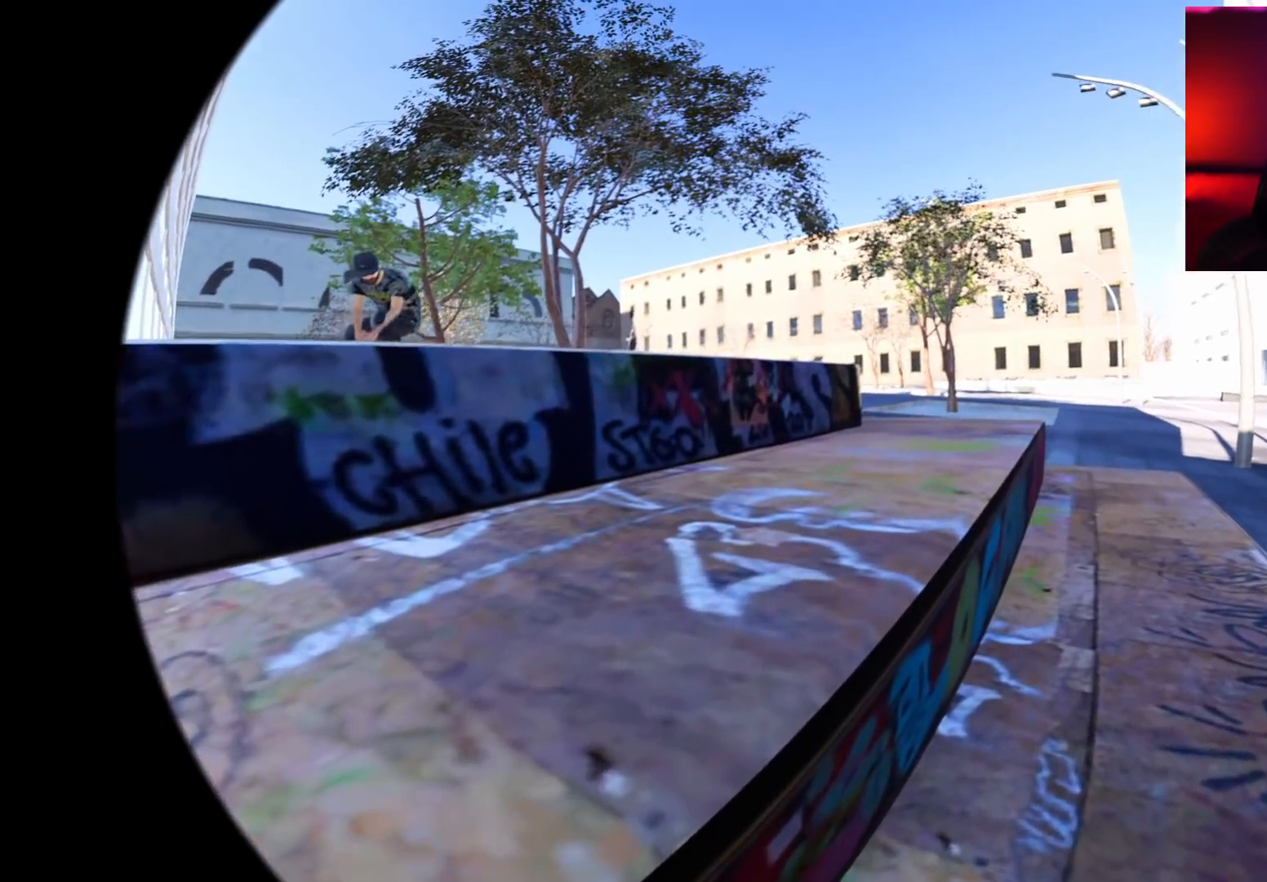
{"buttons": ["R2"], "left_stick": "center", "right_stick": "center", "events": []}
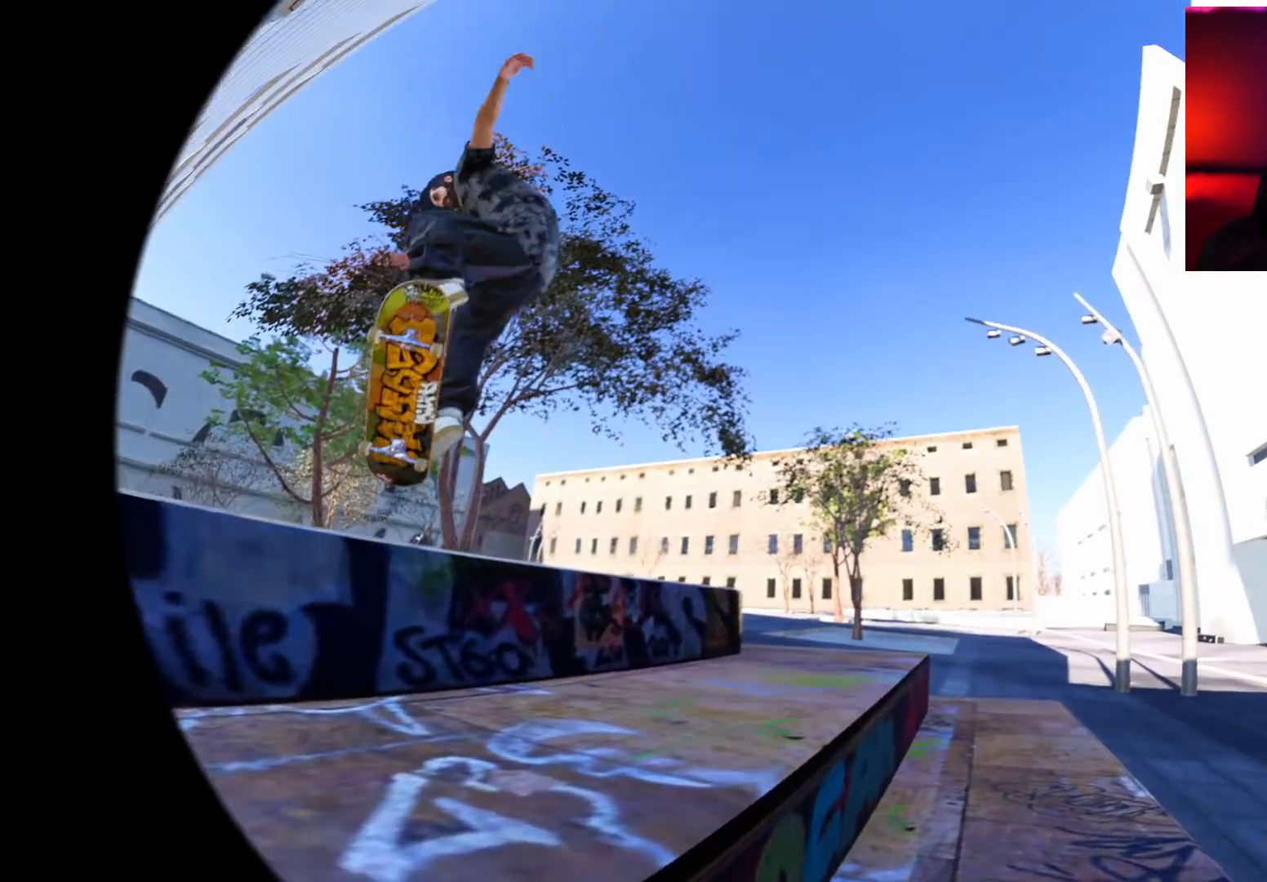
{"buttons": ["R2"], "left_stick": "center", "right_stick": "center", "events": []}
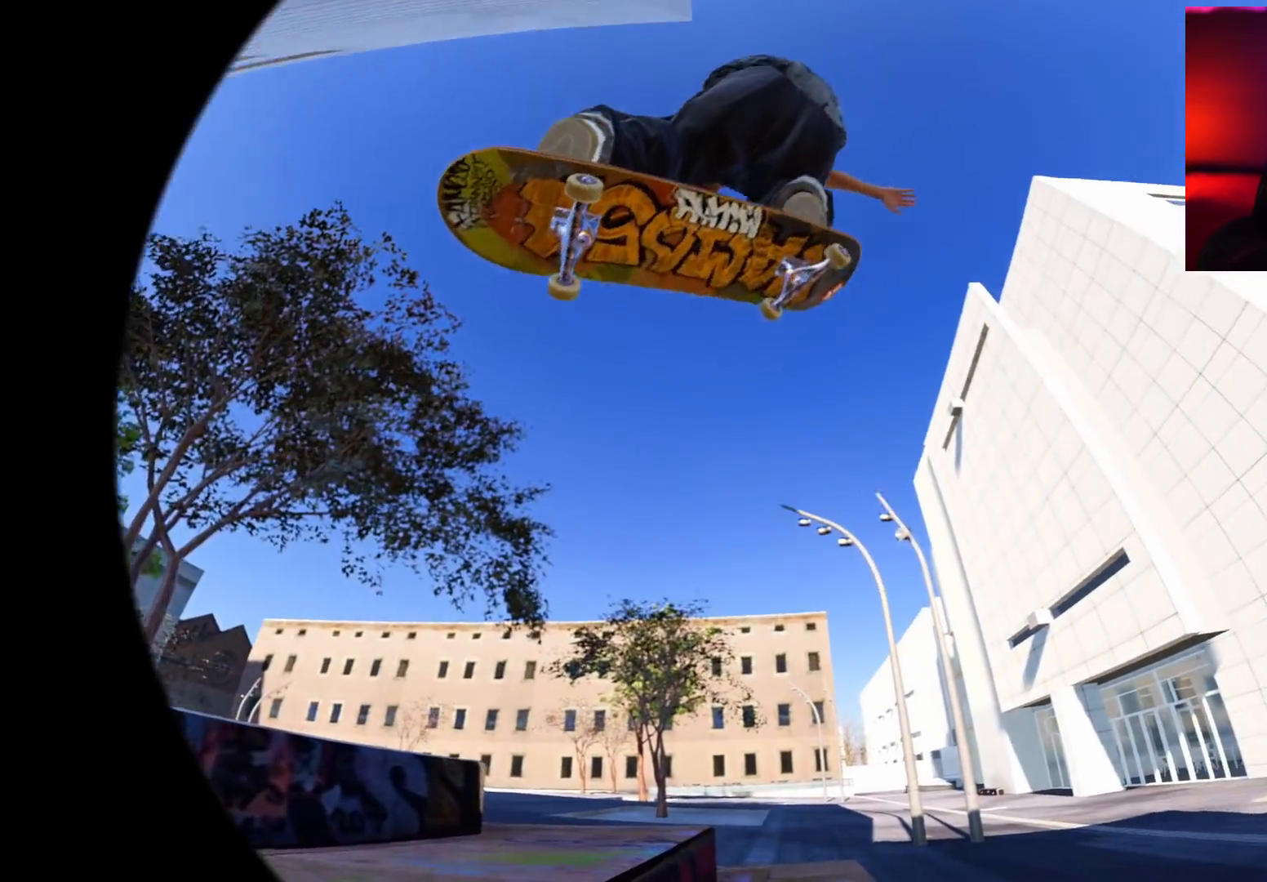
{"buttons": ["R2"], "left_stick": "center", "right_stick": "center", "events": []}
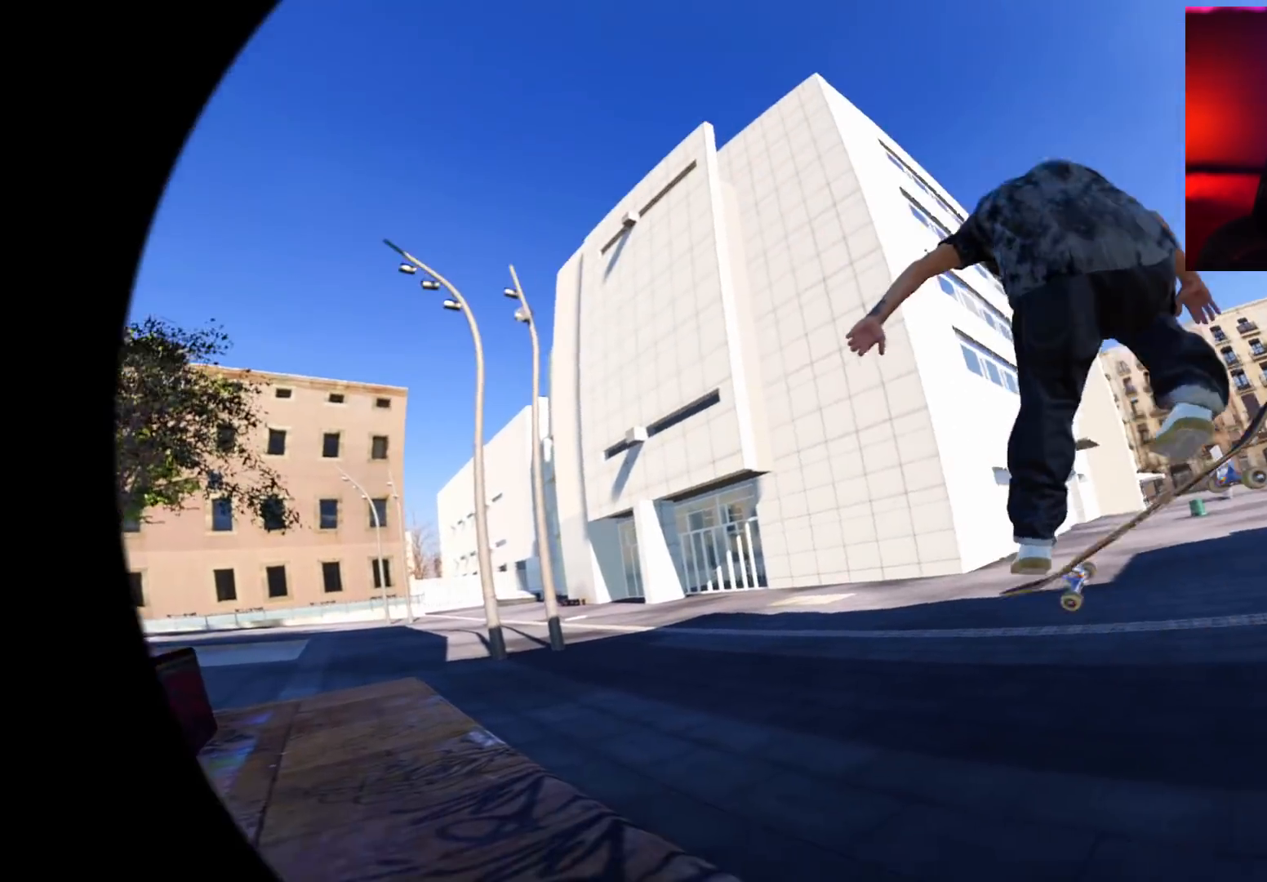
{"buttons": ["R2"], "left_stick": "center", "right_stick": "center", "events": []}
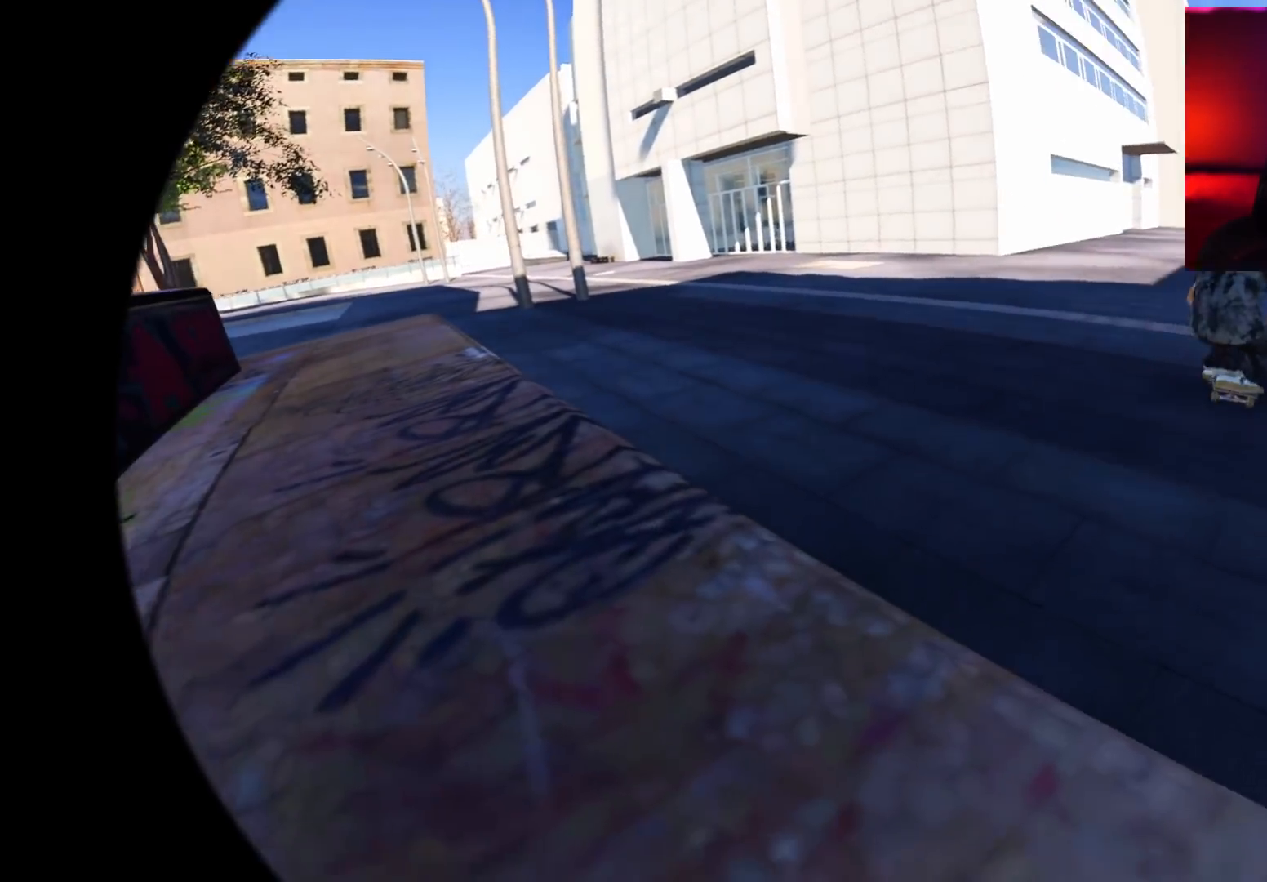
{"buttons": ["L2"], "left_stick": "center", "right_stick": "center", "events": [[400, "L2", "down"], [400, "R2", "up"], [433, "DPAD_LEFT", "down"], [500, "DPAD_LEFT", "up"]]}
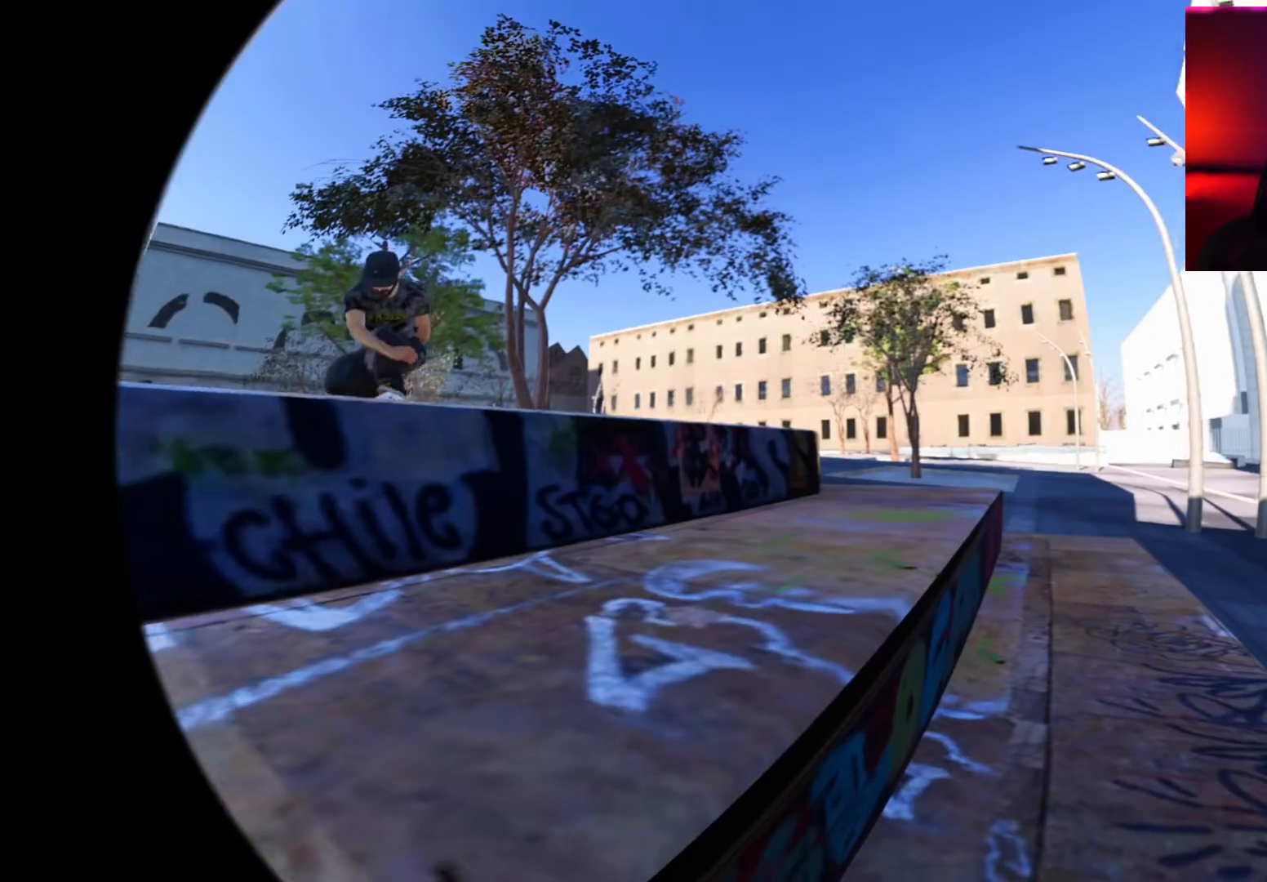
{"buttons": ["L2"], "left_stick": "center", "right_stick": "center", "events": []}
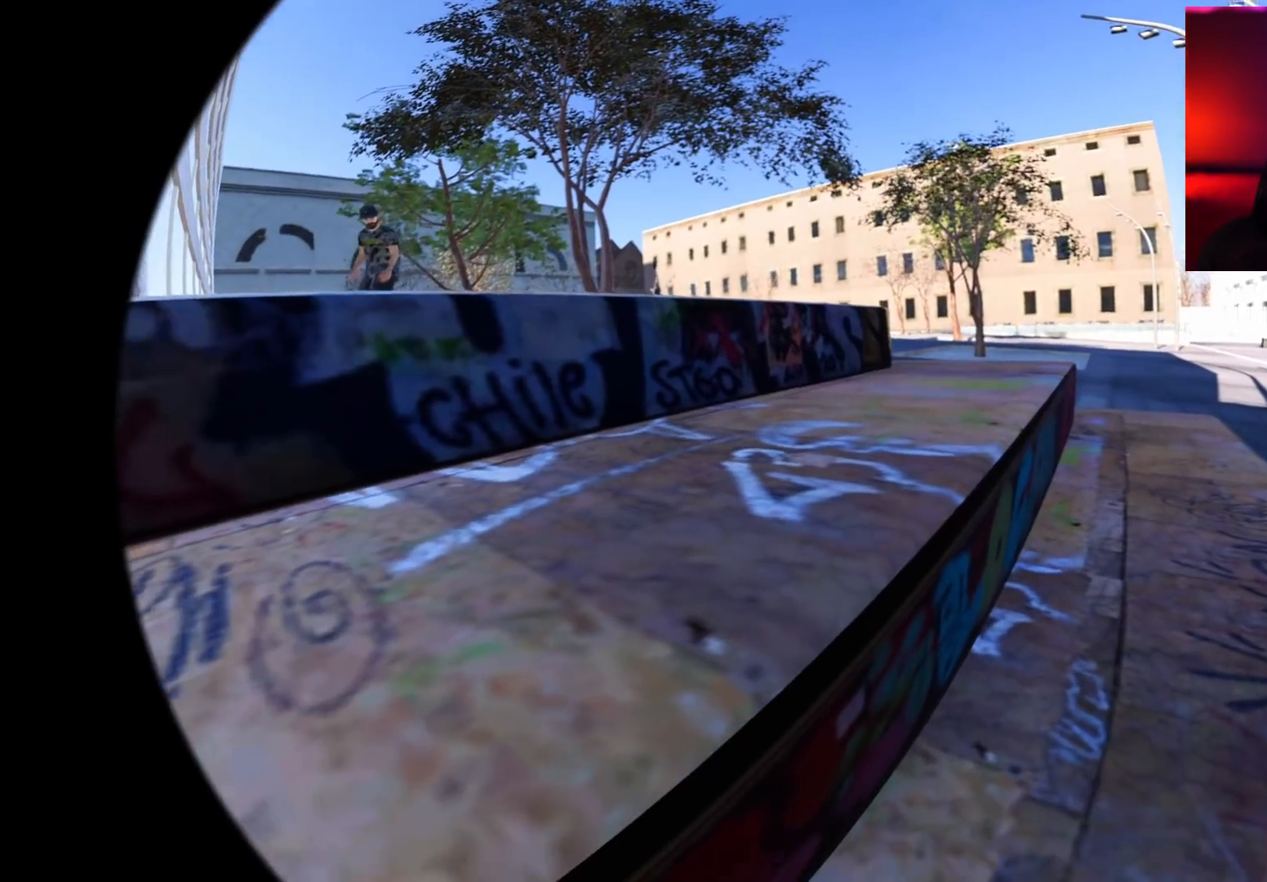
{"buttons": ["L2"], "left_stick": "center", "right_stick": "center", "events": []}
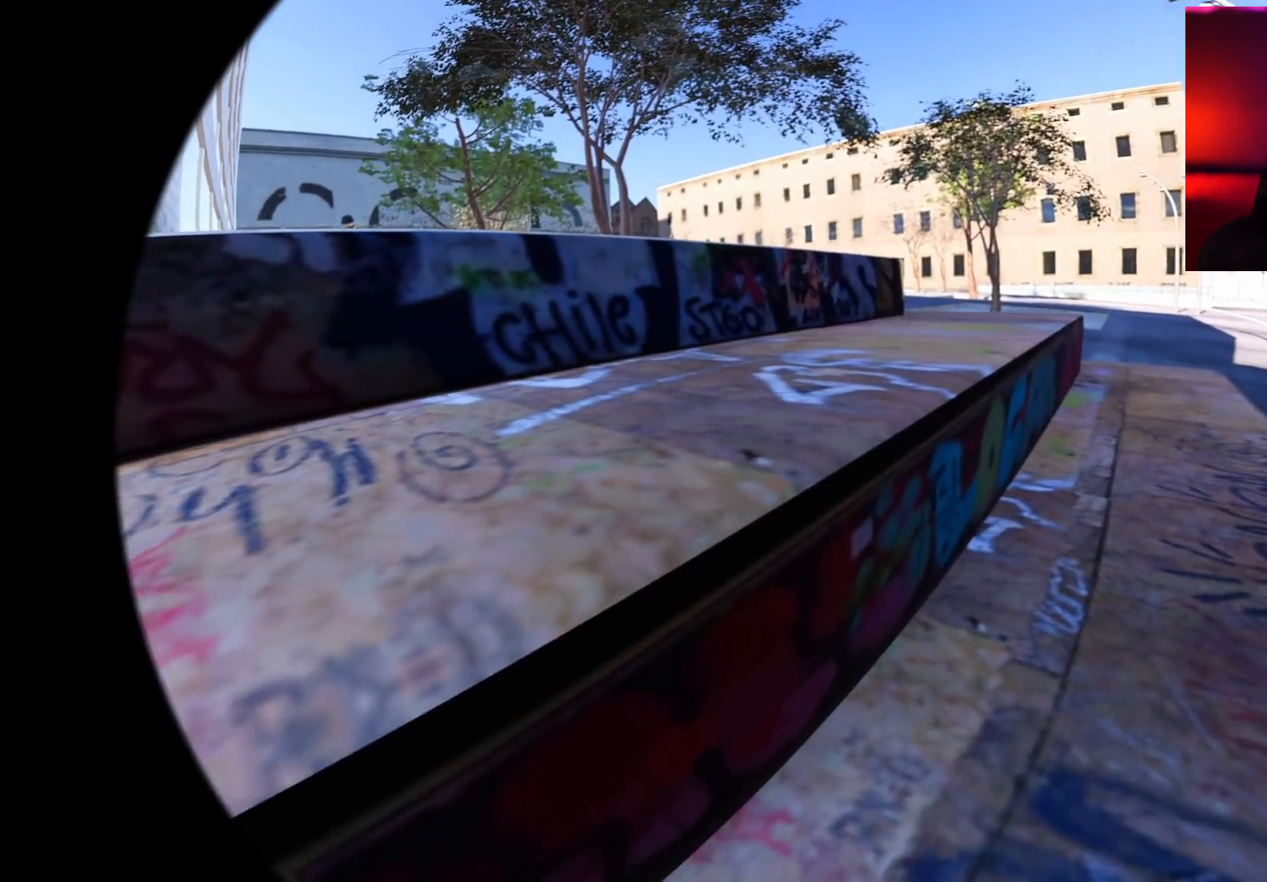
{"buttons": ["R2"], "left_stick": "center", "right_stick": "center", "events": [[183, "L2", "up"], [183, "R2", "down"]]}
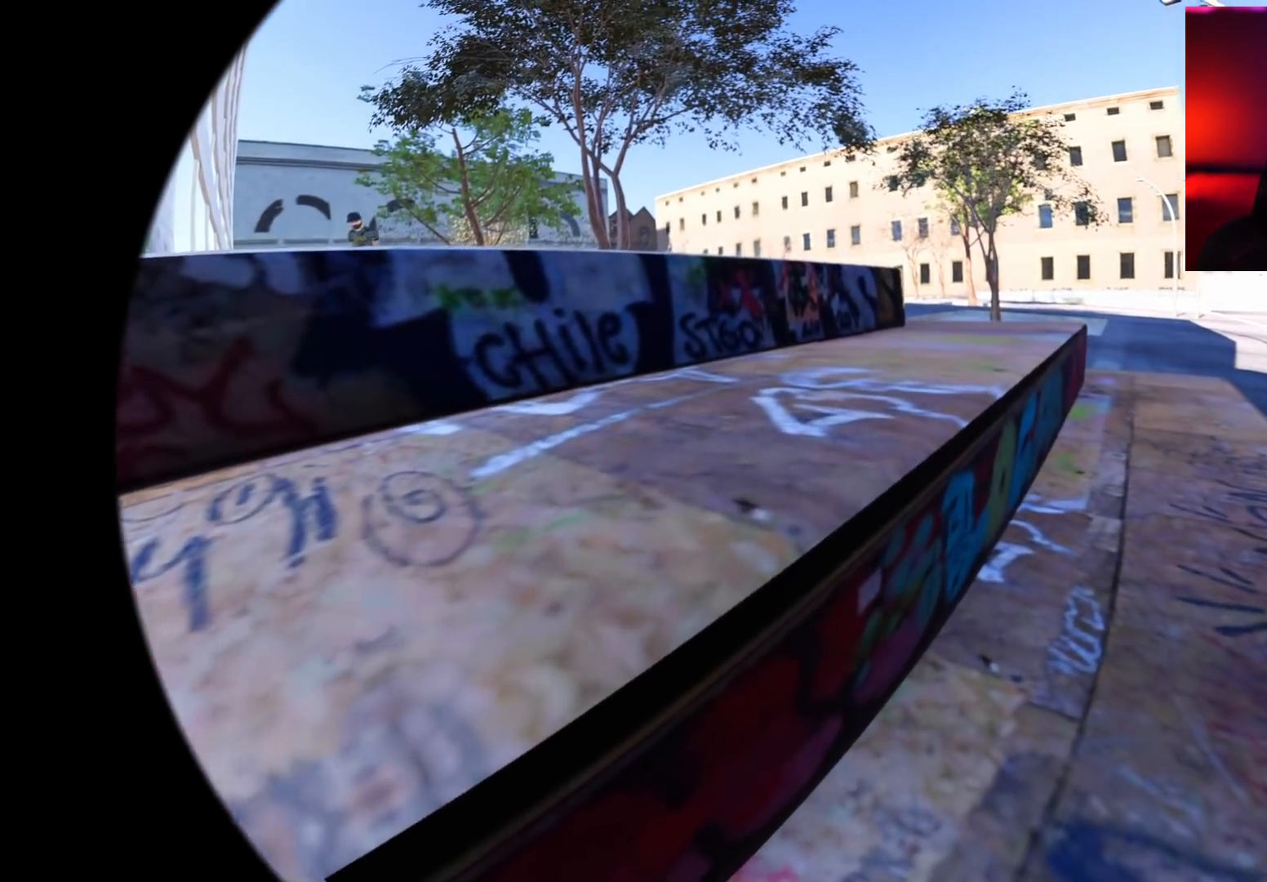
{"buttons": ["R2"], "left_stick": "center", "right_stick": "center", "events": []}
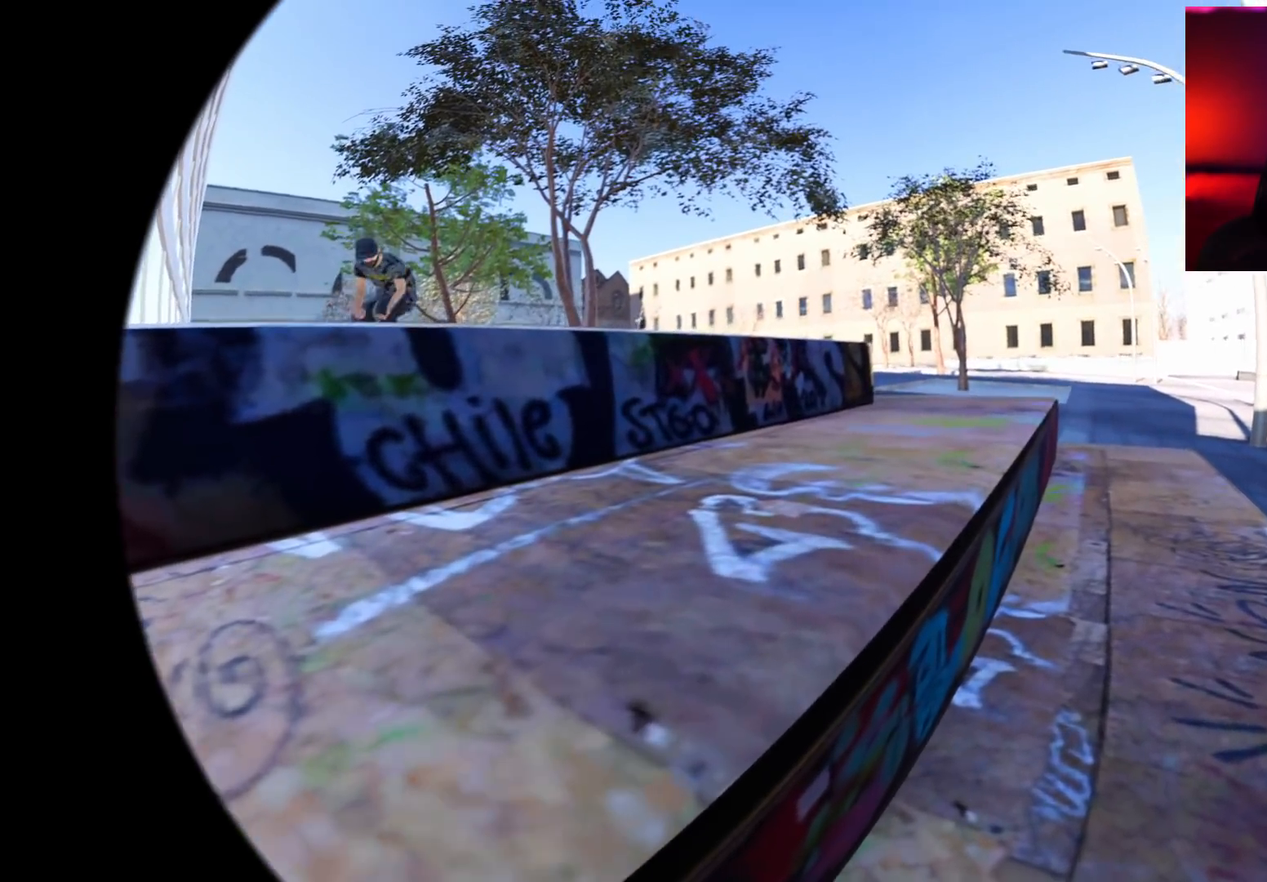
{"buttons": ["R2"], "left_stick": "center", "right_stick": "center", "events": []}
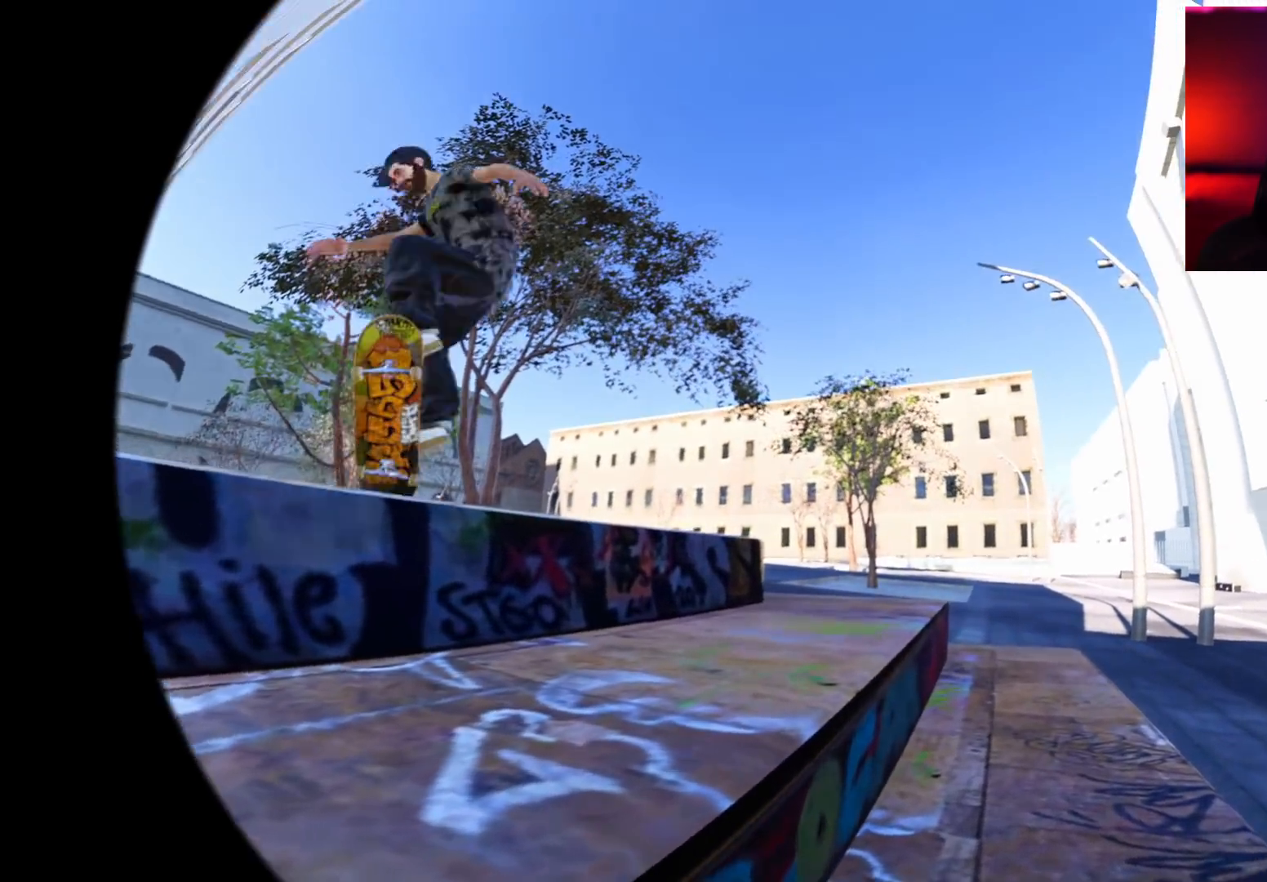
{"buttons": ["R2"], "left_stick": "center", "right_stick": "center", "events": []}
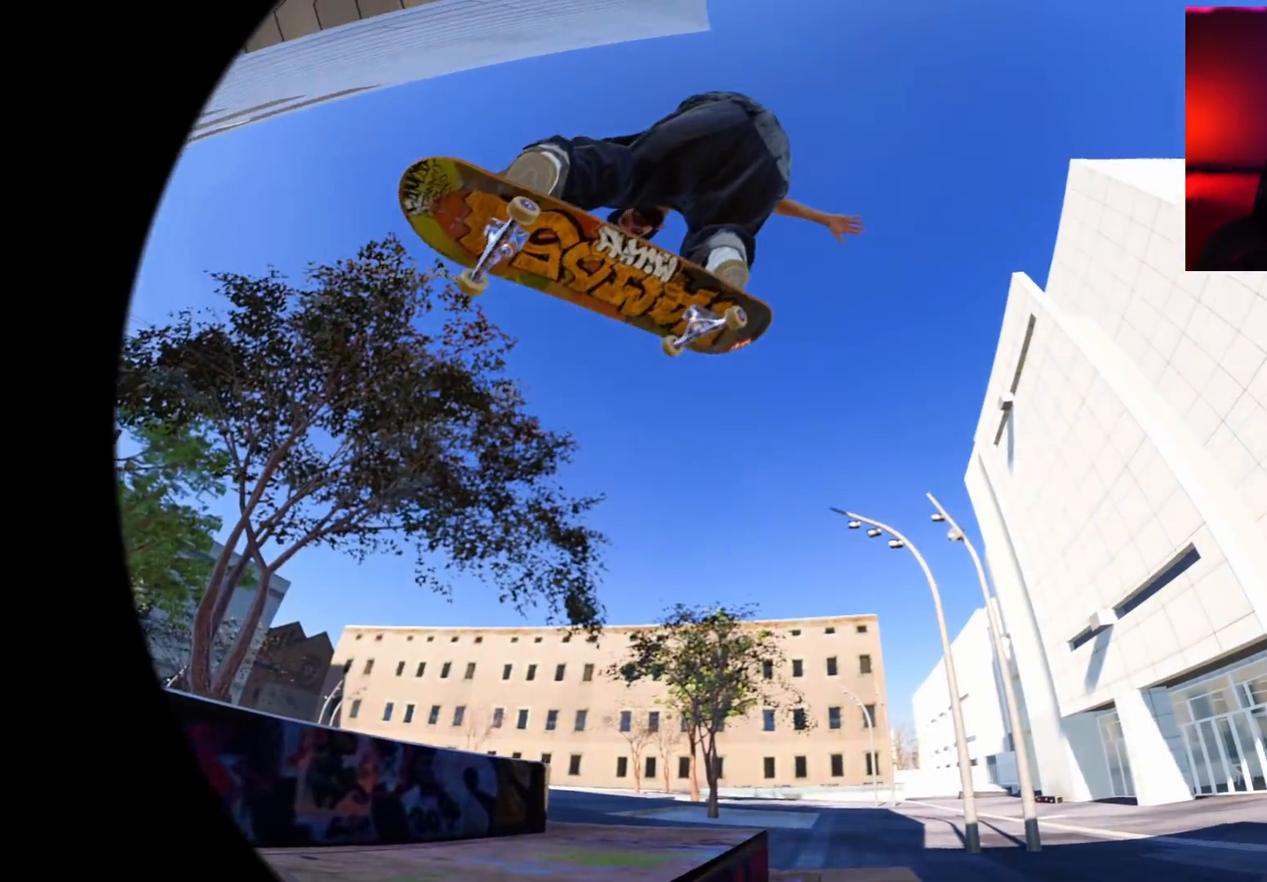
{"buttons": ["R2"], "left_stick": "center", "right_stick": "center", "events": []}
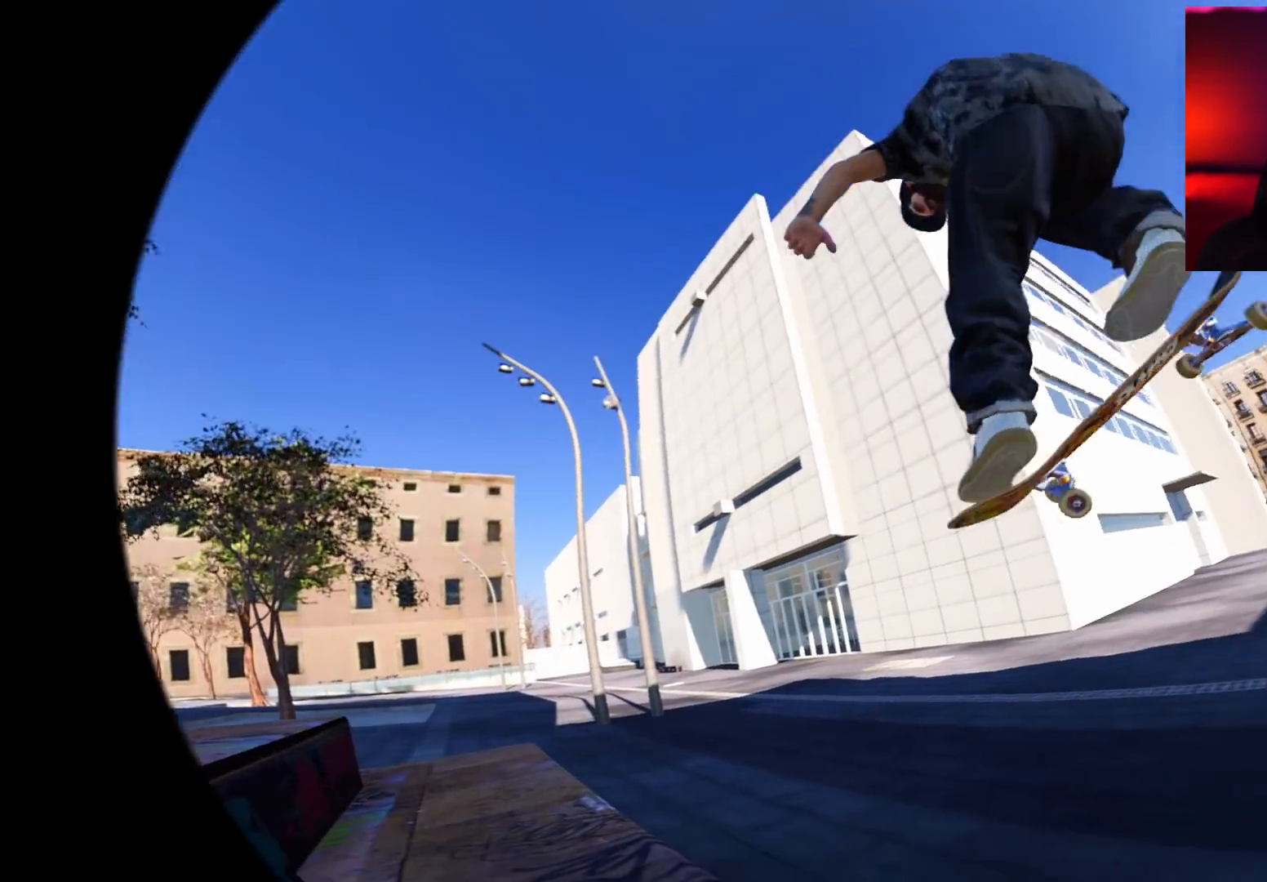
{"buttons": ["R2"], "left_stick": "center", "right_stick": "center", "events": []}
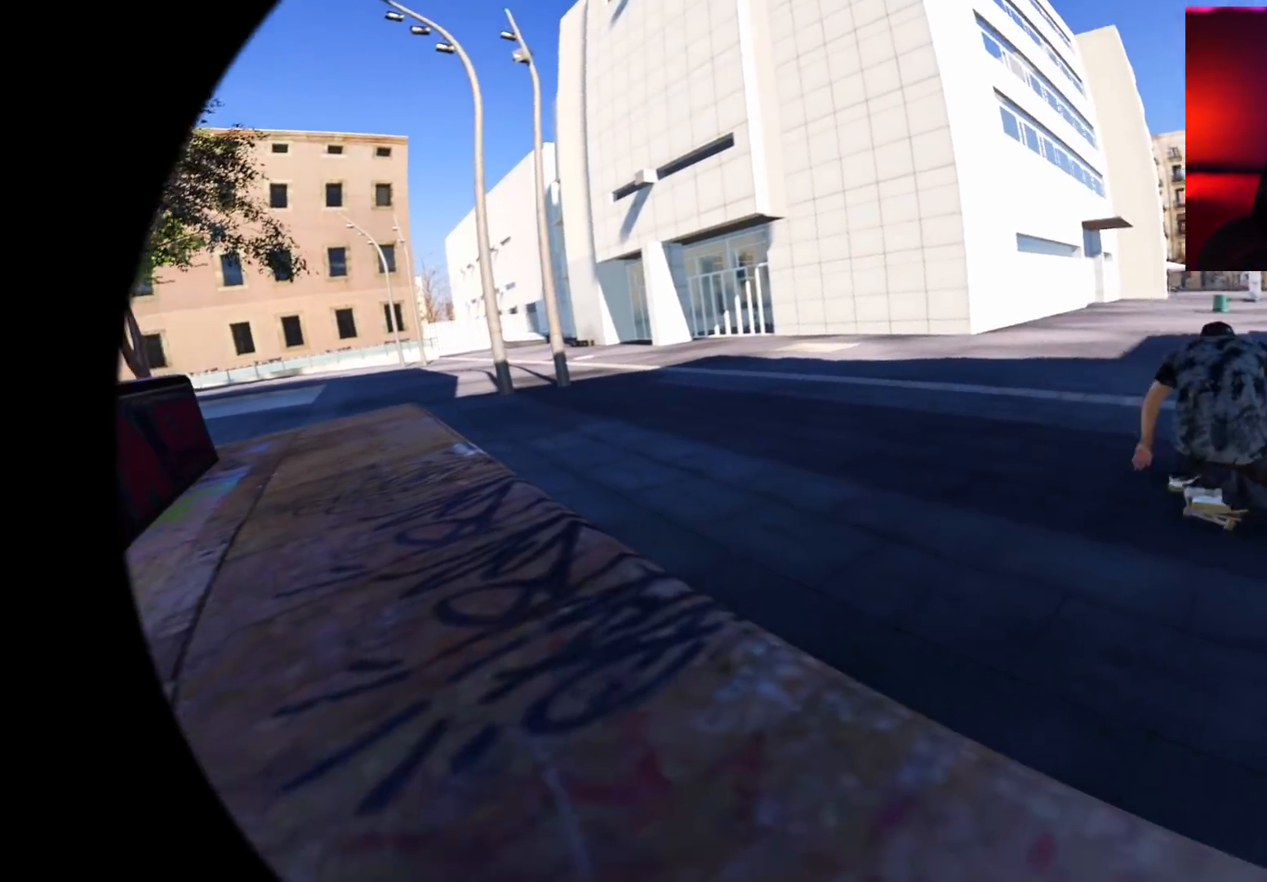
{"buttons": ["R2"], "left_stick": "center", "right_stick": "center", "events": []}
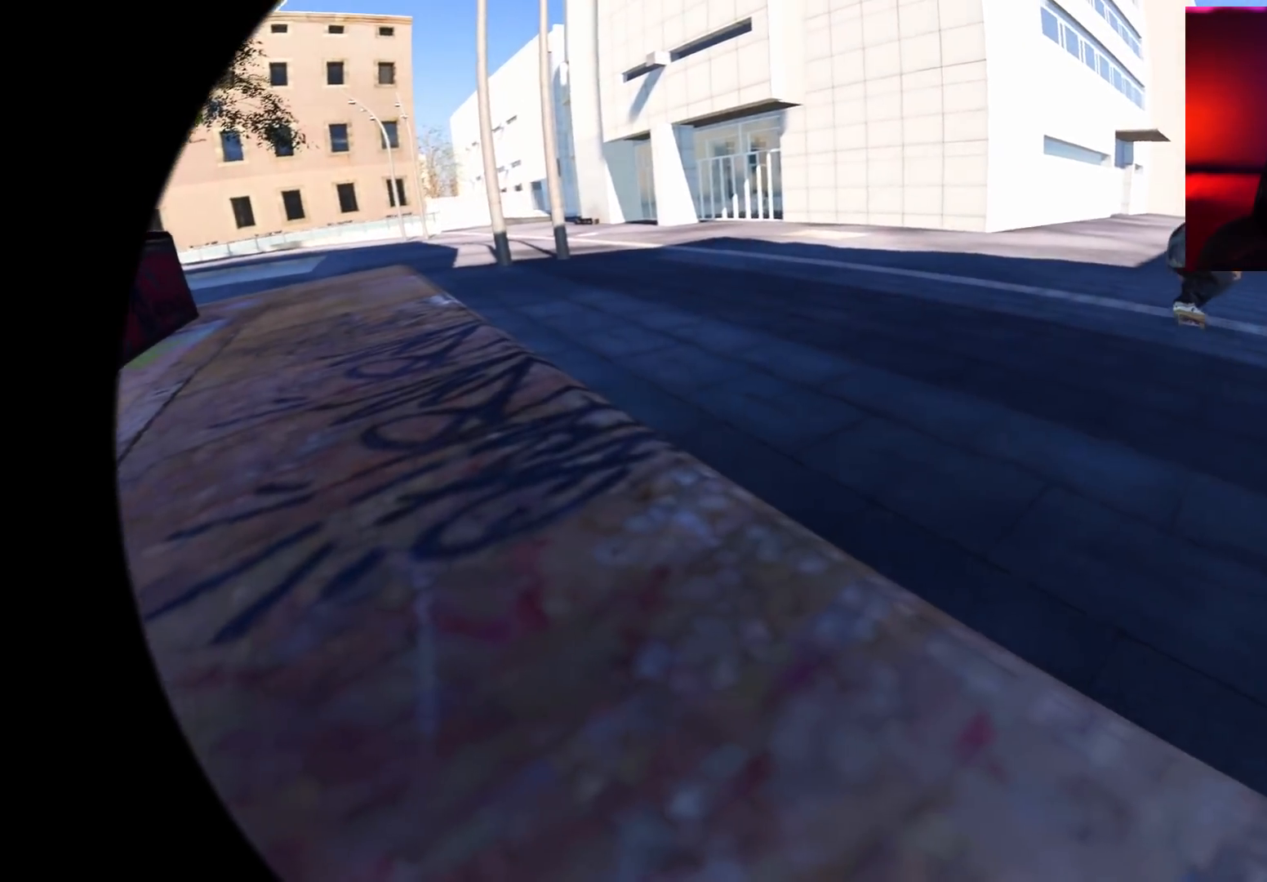
{"buttons": ["R2"], "left_stick": "center", "right_stick": "center", "events": []}
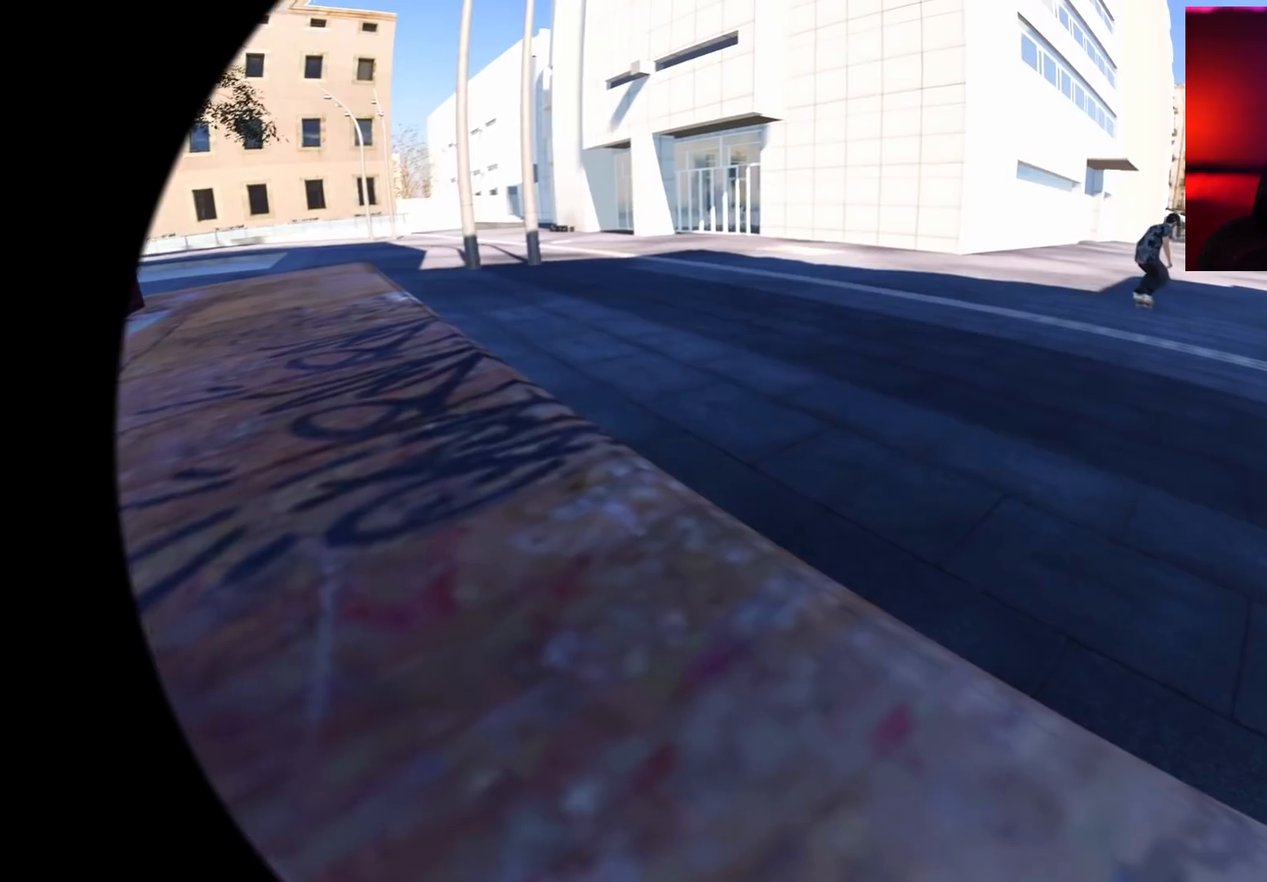
{"buttons": ["R2"], "left_stick": "center", "right_stick": "center", "events": []}
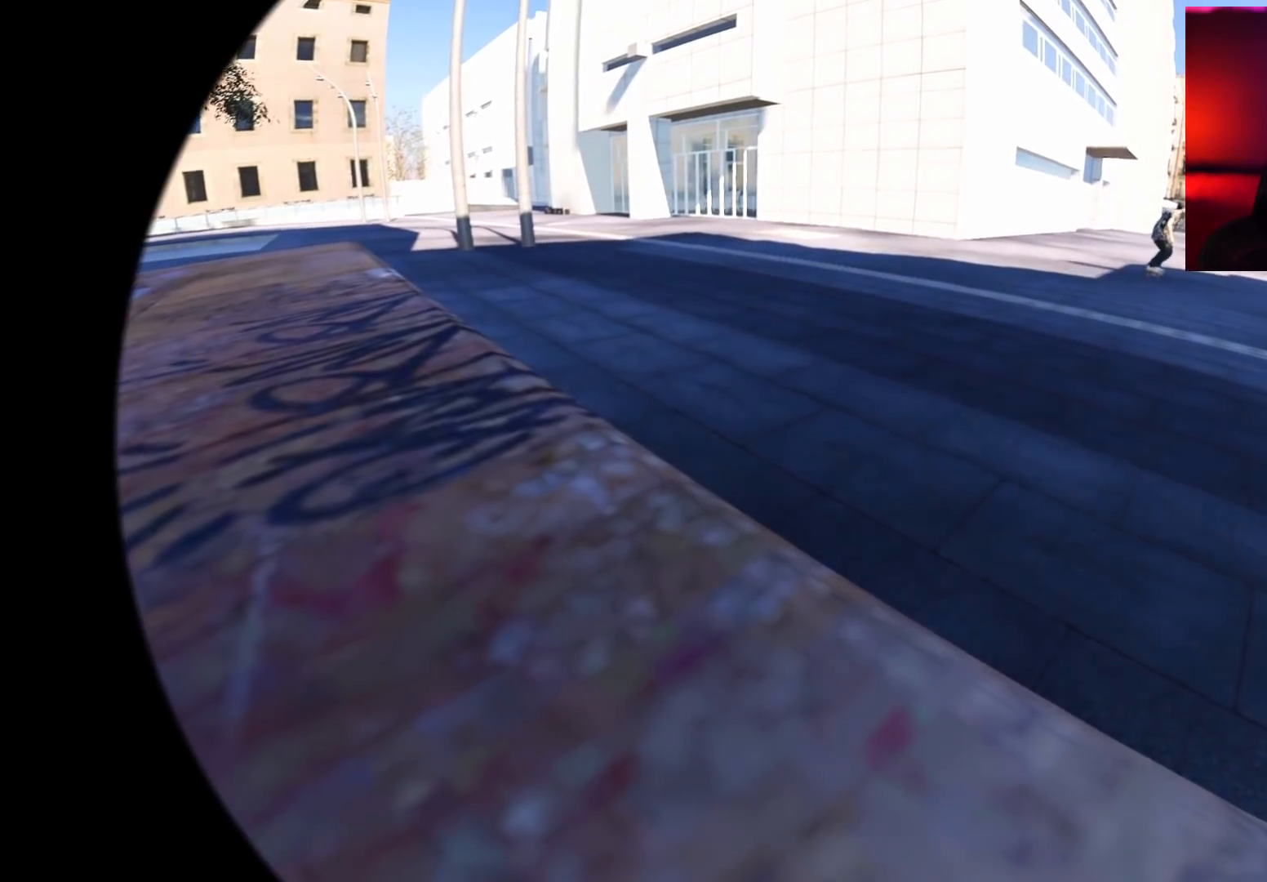
{"buttons": [], "left_stick": "center", "right_stick": "center", "events": [[117, "R2", "up"]]}
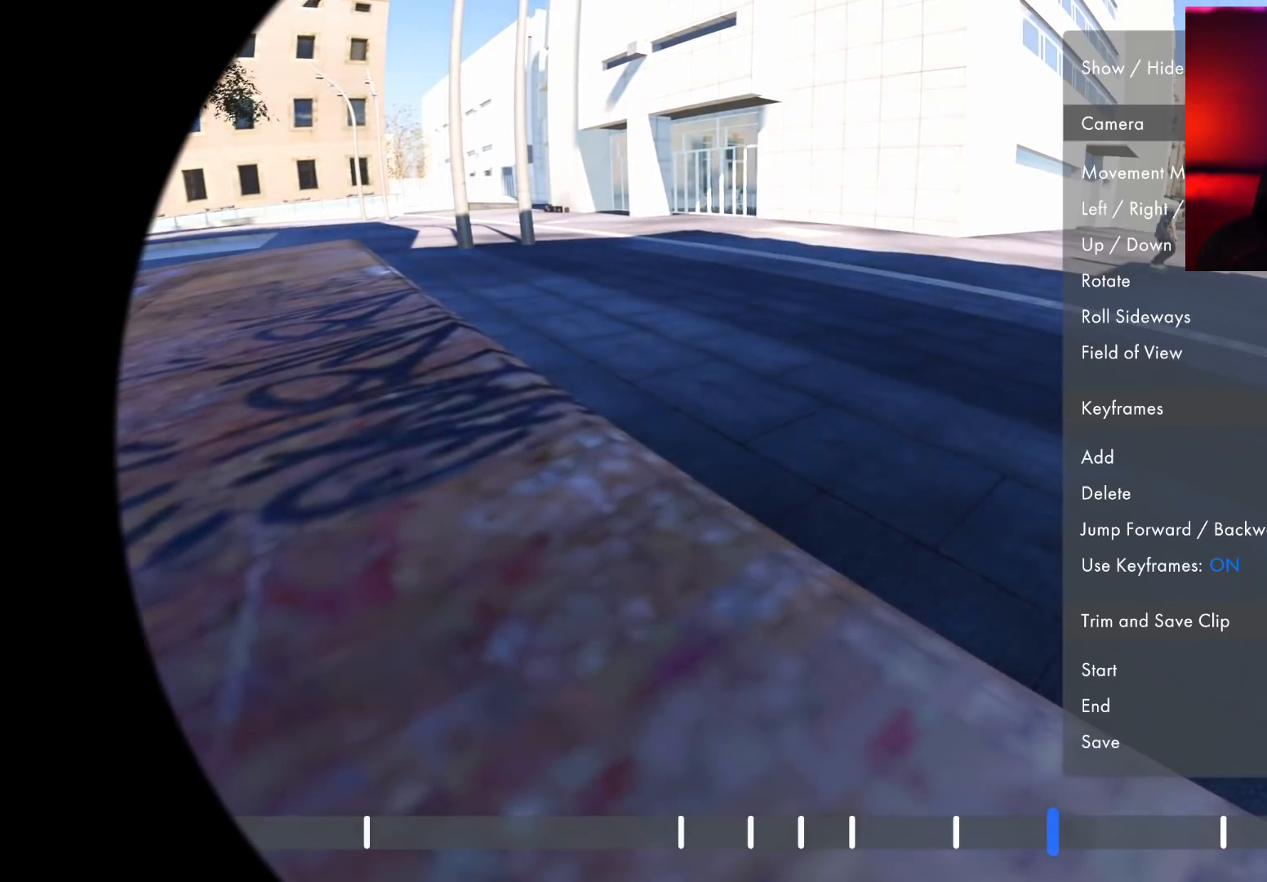
{"buttons": ["X"], "left_stick": "center", "right_stick": "center", "events": [[217, "X", "down"]]}
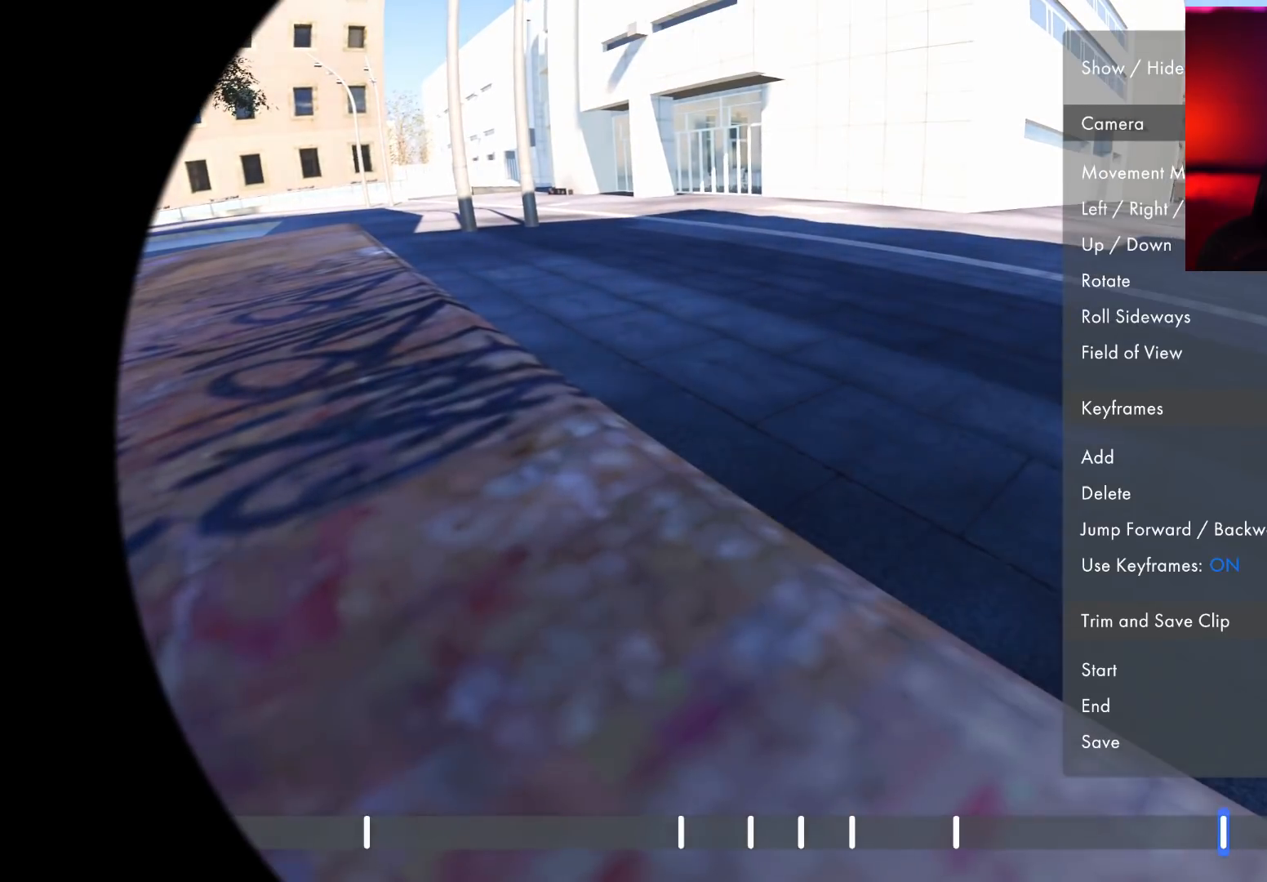
{"buttons": ["X"], "left_stick": "center", "right_stick": "center", "events": []}